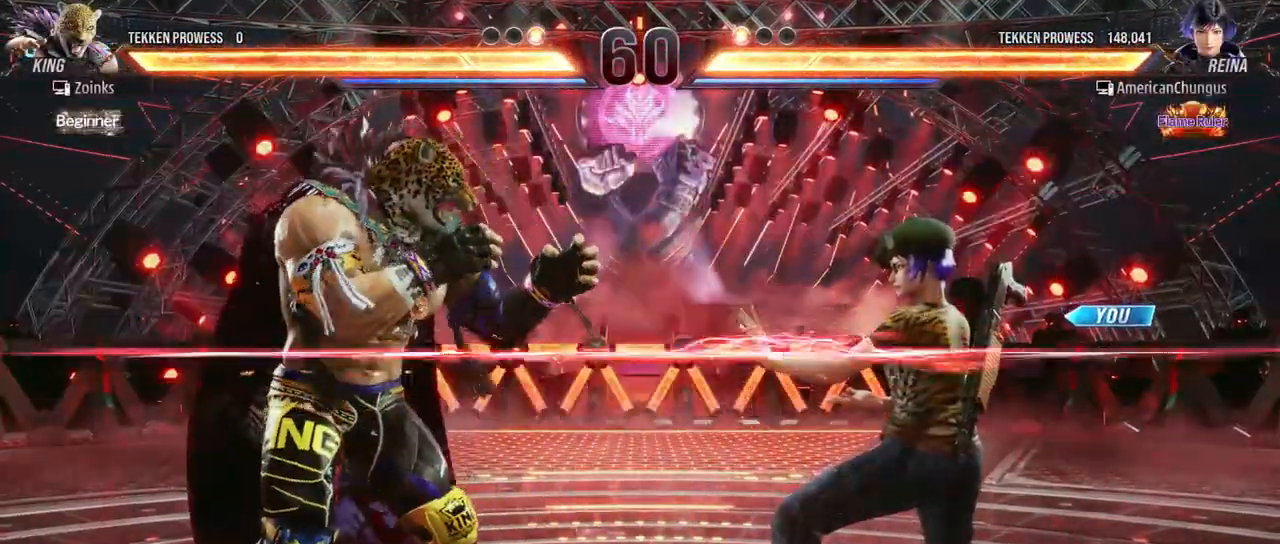
Gameplay with a controller (arcade stick); each line is a JSON object with the inputs held at the frame after it. "events" lists button and stick changes between this image and that frame as [ms after this image, input, new state], when the widget could be followed in between. Not read: L3 R3.
{"buttons": [], "left_stick": "right", "events": [[50, "left_stick", "down"], [133, "left_stick", "center"], [300, "left_stick", "right"], [383, "left_stick", "center"], [450, "left_stick", "right"]]}
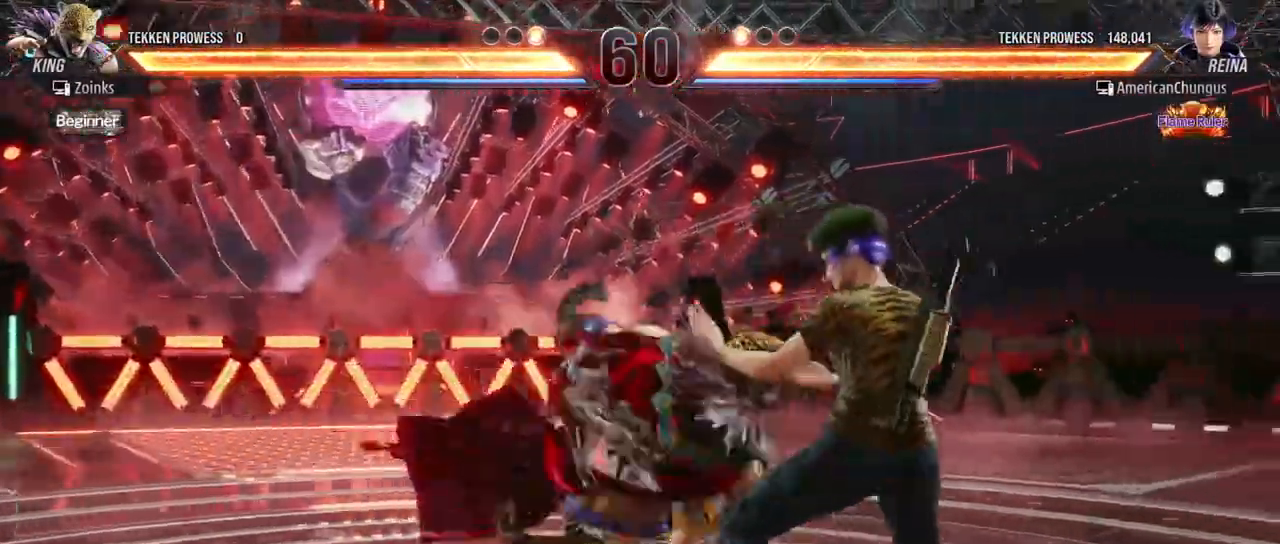
{"buttons": [], "left_stick": "center", "events": [[250, "left_stick", "center"]]}
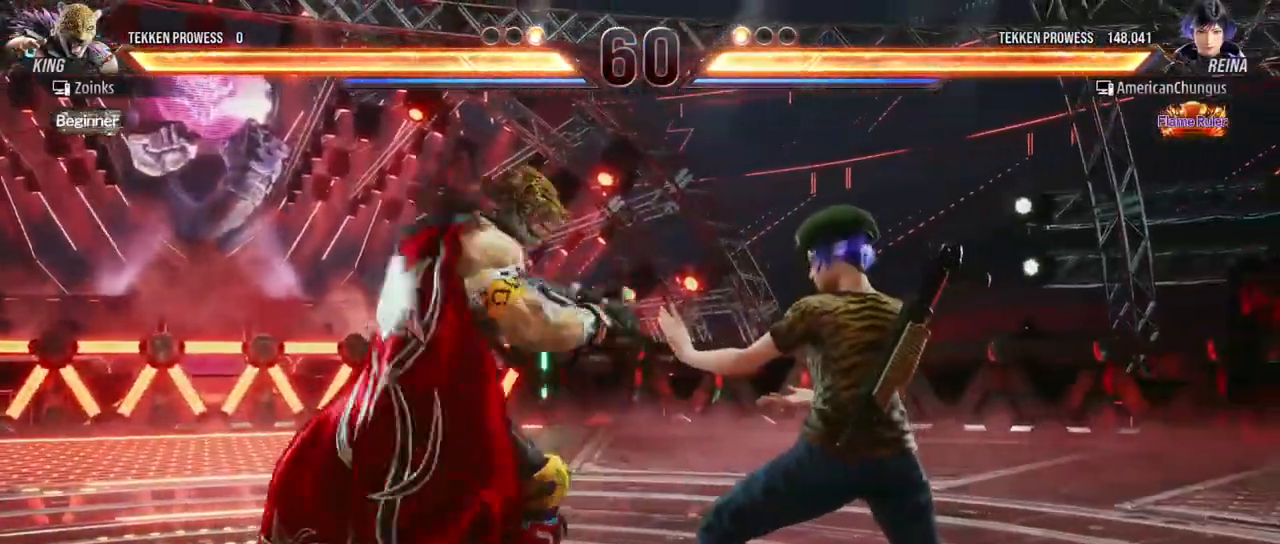
{"buttons": [], "left_stick": "center", "events": [[33, "left_stick", "left"], [116, "left_stick", "center"], [166, "left_stick", "left"], [283, "TRIANGLE", "down"], [283, "left_stick", "down-left"], [350, "TRIANGLE", "up"], [433, "left_stick", "center"]]}
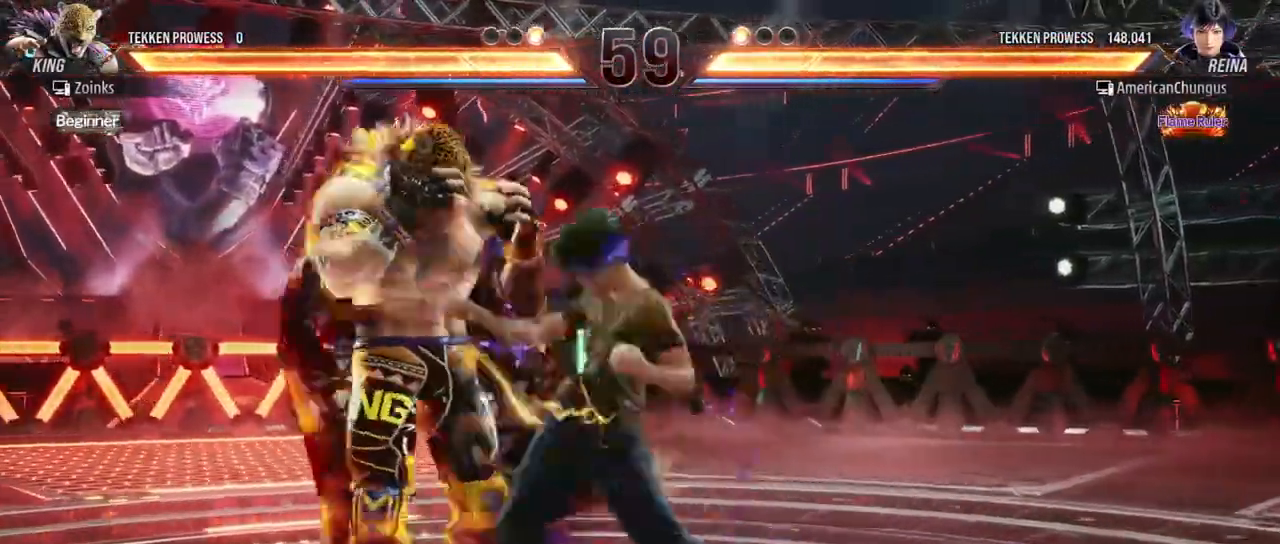
{"buttons": [], "left_stick": "center", "events": [[267, "left_stick", "left"], [351, "left_stick", "center"], [434, "left_stick", "left"], [484, "left_stick", "center"]]}
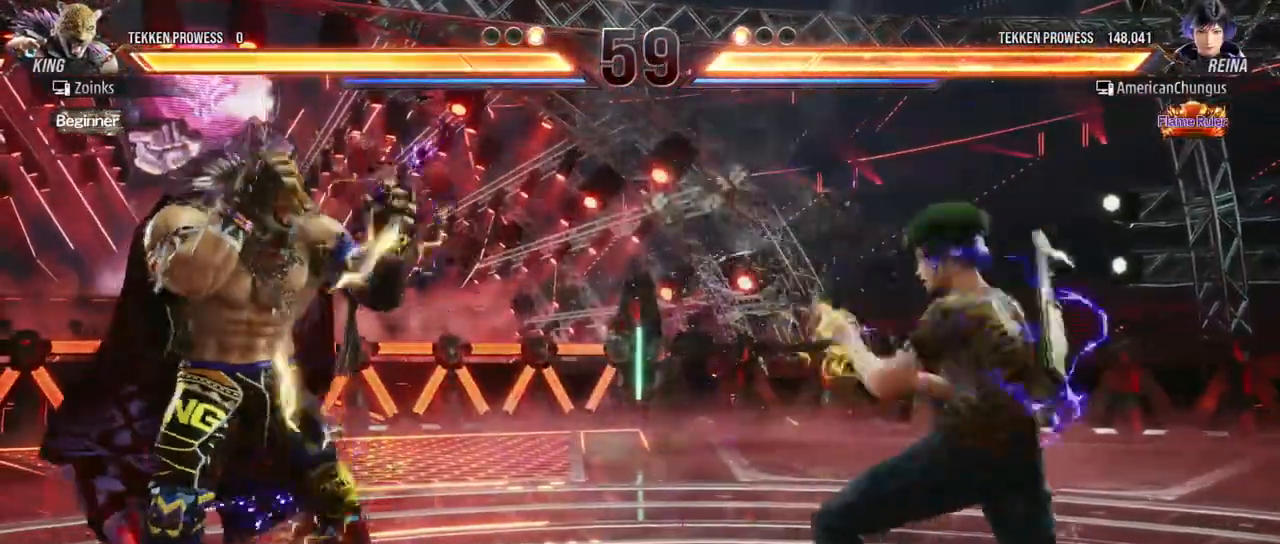
{"buttons": [], "left_stick": "center", "events": [[33, "left_stick", "down"], [83, "left_stick", "left"], [150, "left_stick", "center"], [283, "left_stick", "down"], [300, "TRIANGLE", "down"], [383, "left_stick", "left"], [400, "TRIANGLE", "up"], [483, "left_stick", "center"]]}
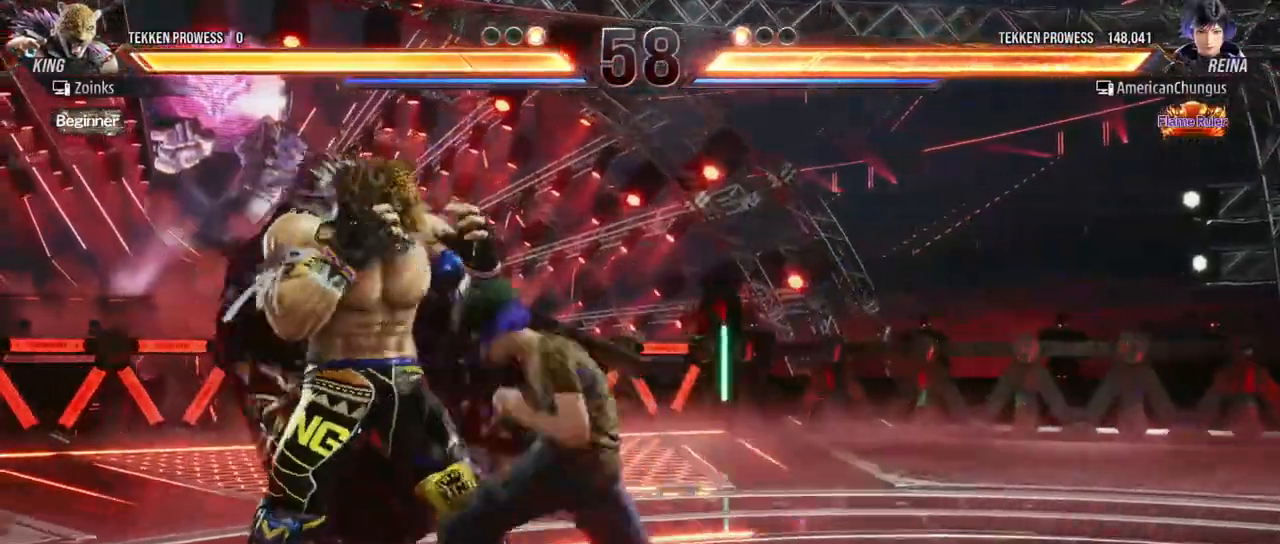
{"buttons": [], "left_stick": "left", "events": [[284, "left_stick", "left"], [367, "left_stick", "center"], [451, "left_stick", "left"]]}
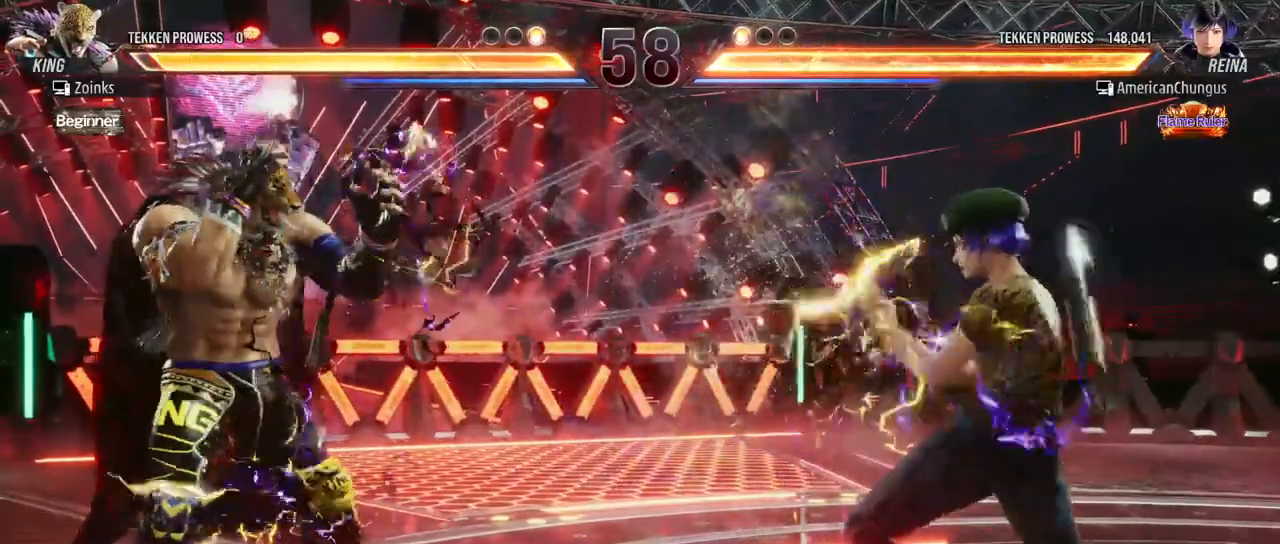
{"buttons": [], "left_stick": "right", "events": [[50, "left_stick", "down"], [116, "left_stick", "left"], [183, "left_stick", "center"], [267, "left_stick", "right"]]}
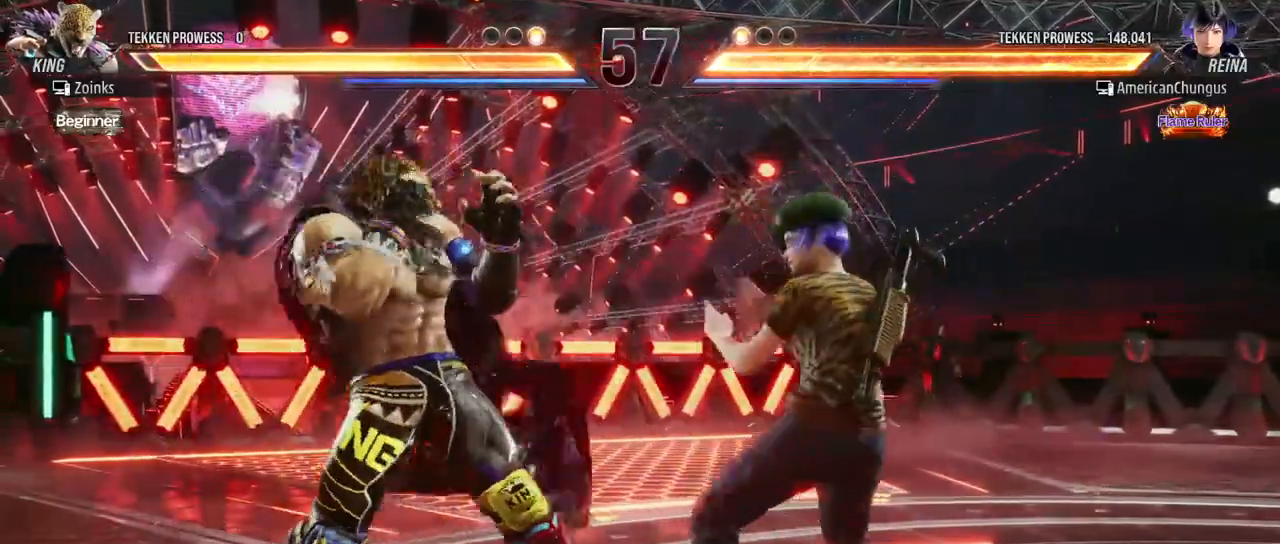
{"buttons": ["CROSS"], "left_stick": "center", "events": [[50, "left_stick", "center"], [234, "left_stick", "left"], [351, "CROSS", "down"], [351, "left_stick", "down-left"], [434, "CROSS", "up"], [501, "CROSS", "down"], [501, "left_stick", "center"]]}
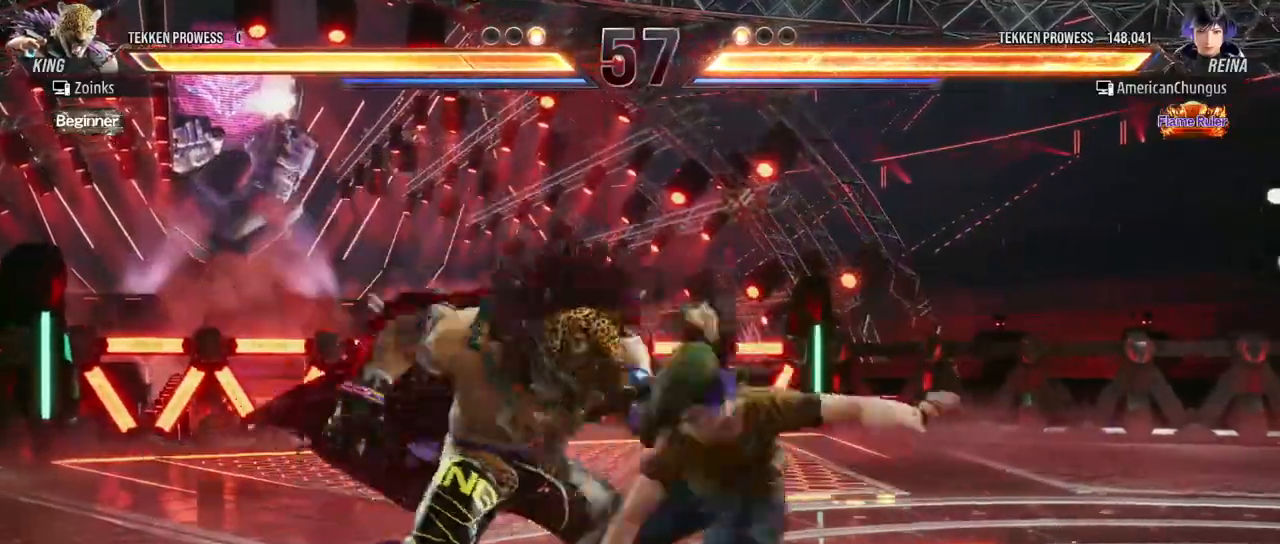
{"buttons": [], "left_stick": "right", "events": [[50, "CROSS", "up"], [317, "left_stick", "right"], [383, "left_stick", "center"], [450, "left_stick", "right"]]}
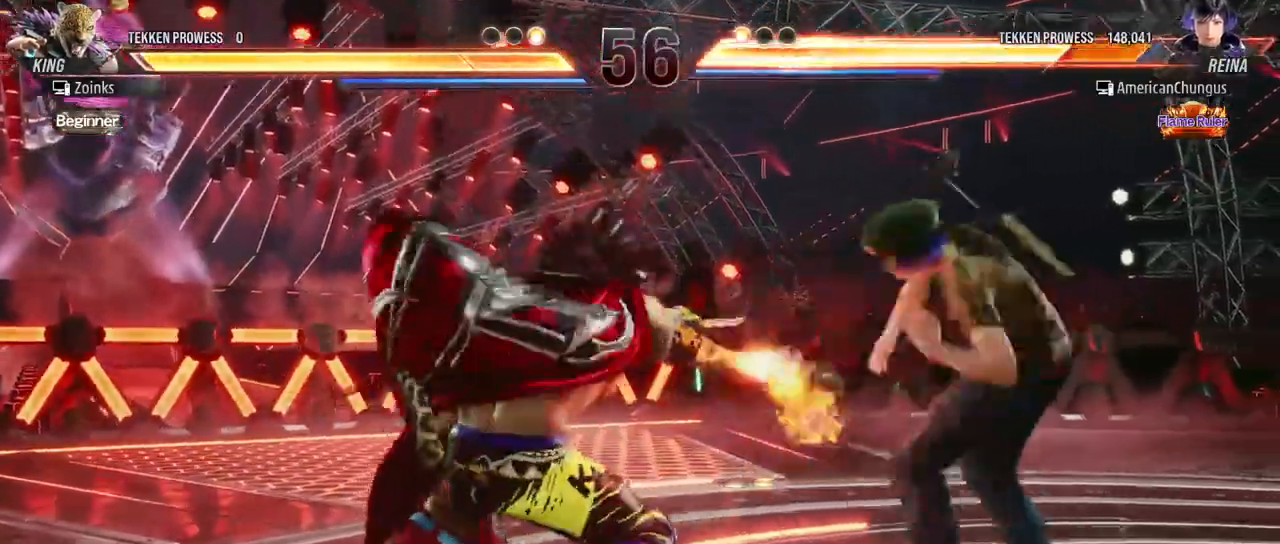
{"buttons": [], "left_stick": "center", "events": [[217, "left_stick", "center"], [351, "left_stick", "right"], [451, "left_stick", "center"]]}
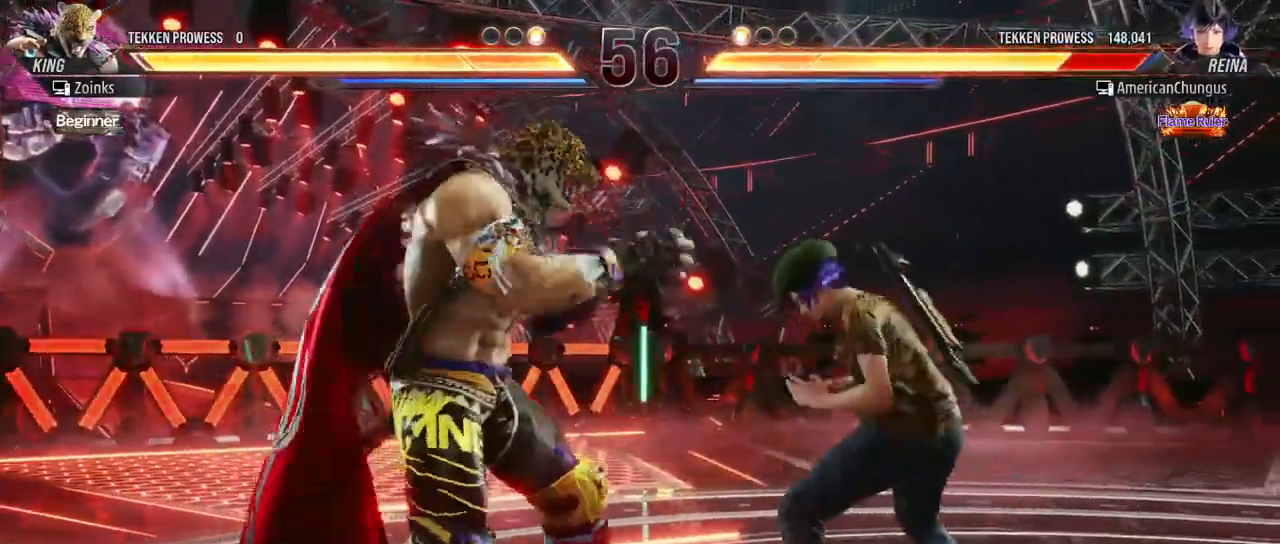
{"buttons": [], "left_stick": "center", "events": [[16, "left_stick", "right"], [317, "SQUARE", "down"], [367, "SQUARE", "up"], [417, "SQUARE", "down"], [417, "left_stick", "center"], [483, "SQUARE", "up"]]}
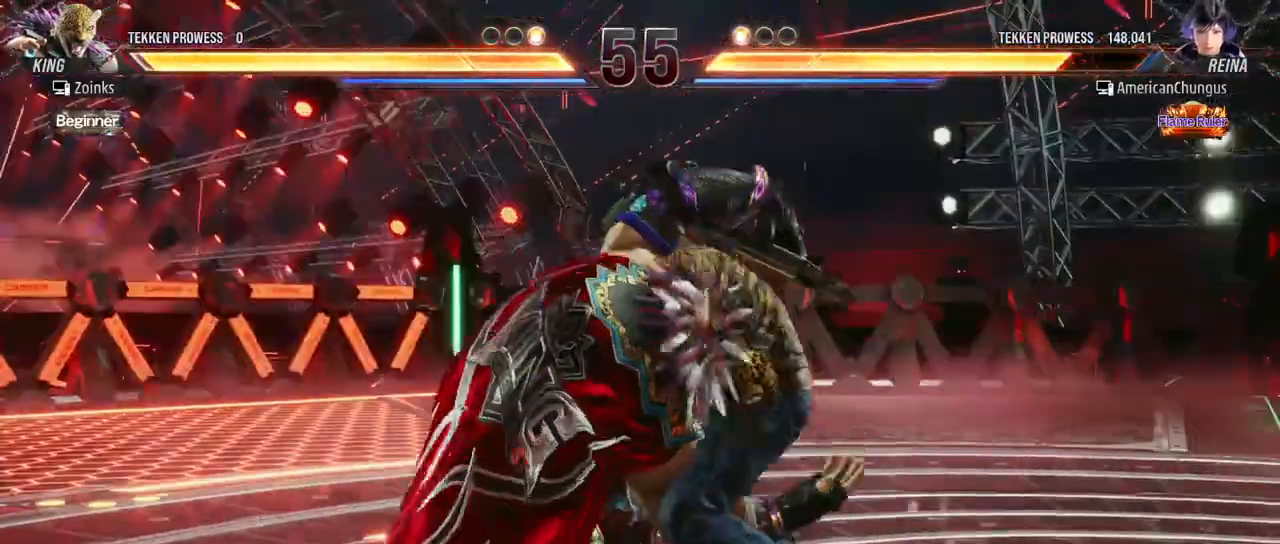
{"buttons": ["SQUARE"], "left_stick": "center", "events": [[50, "SQUARE", "down"], [117, "SQUARE", "up"], [217, "SQUARE", "down"], [267, "SQUARE", "up"], [351, "SQUARE", "down"], [417, "SQUARE", "up"], [501, "SQUARE", "down"]]}
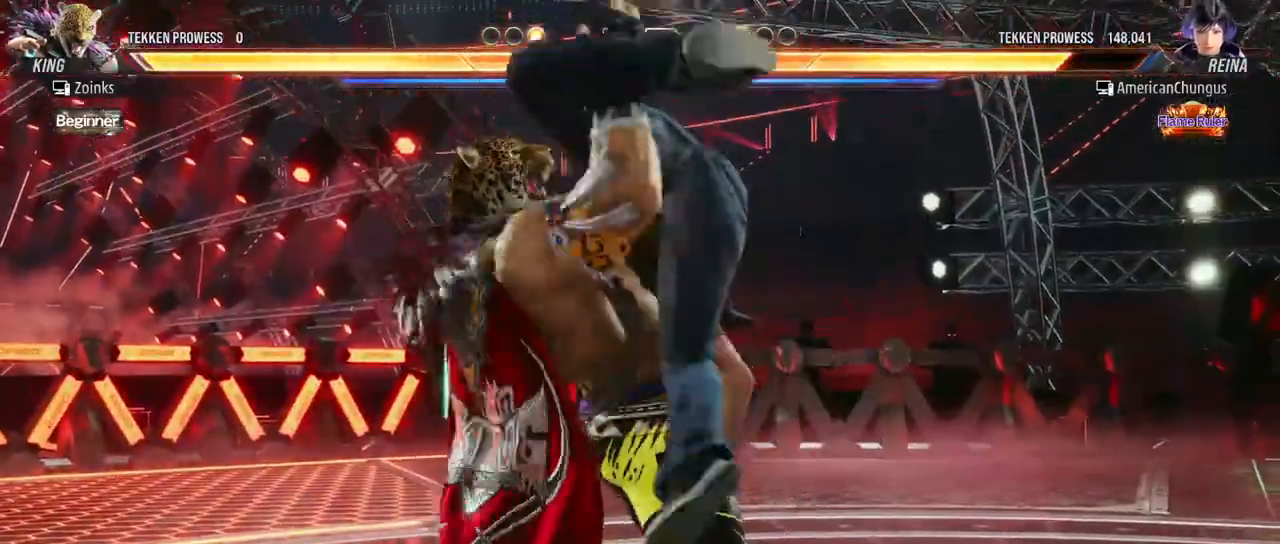
{"buttons": [], "left_stick": "center", "events": [[83, "SQUARE", "up"]]}
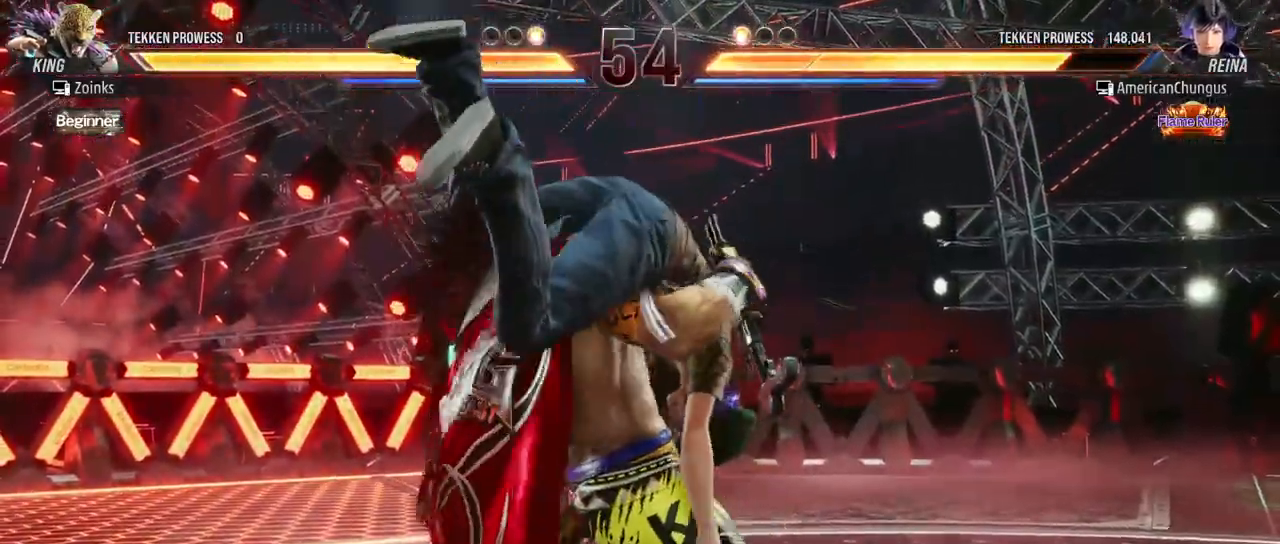
{"buttons": [], "left_stick": "center", "events": []}
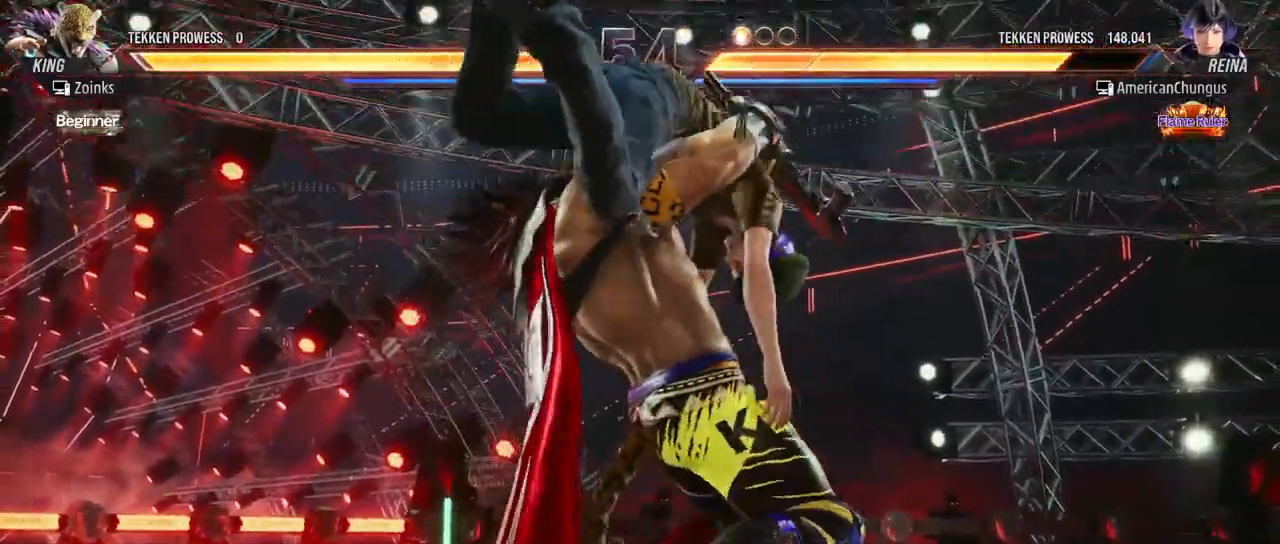
{"buttons": [], "left_stick": "center", "events": []}
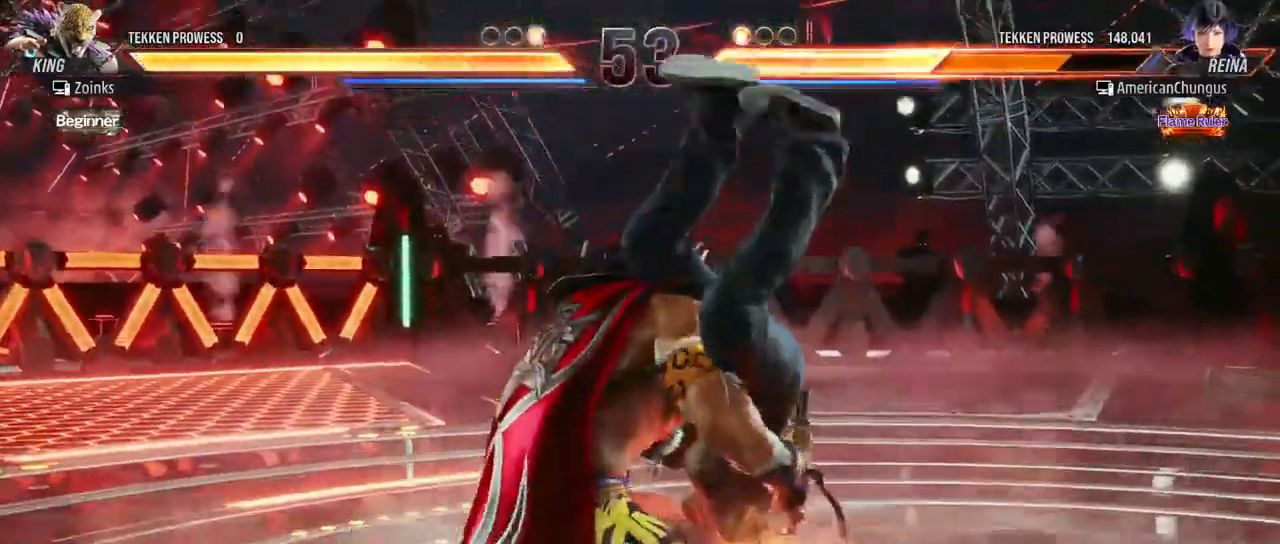
{"buttons": [], "left_stick": "center", "events": []}
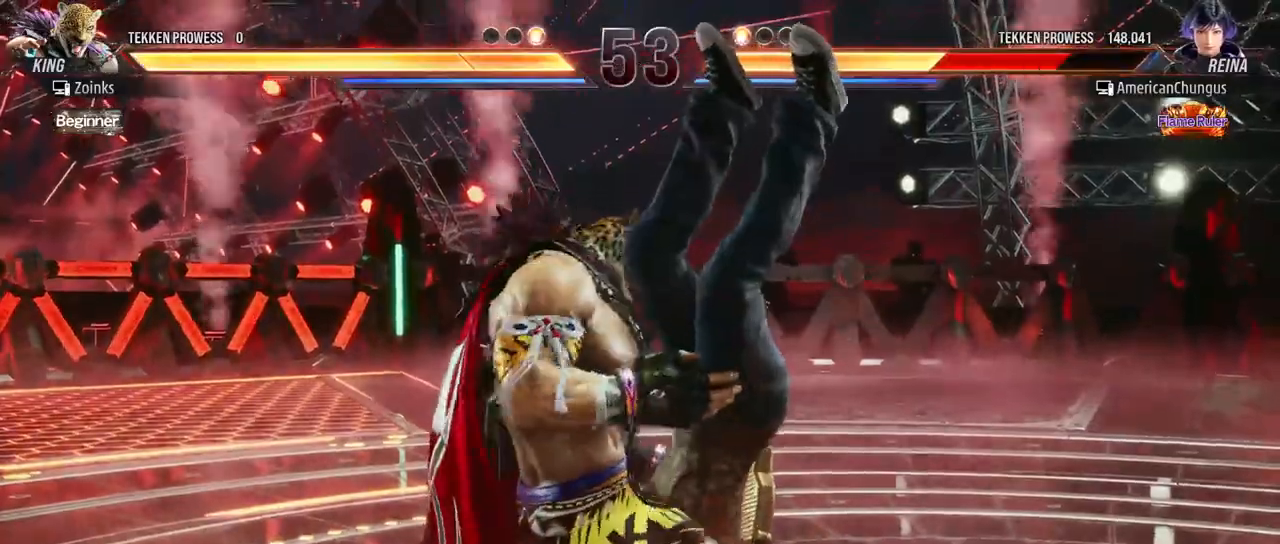
{"buttons": ["CROSS"], "left_stick": "center", "events": [[350, "CROSS", "down"], [417, "CROSS", "up"], [500, "CROSS", "down"]]}
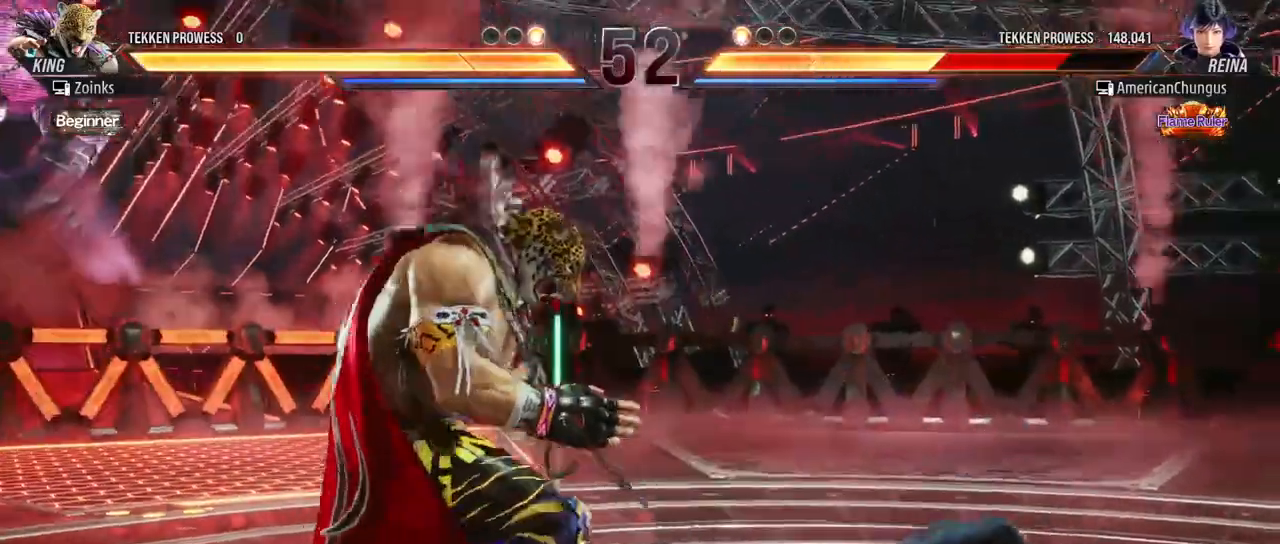
{"buttons": [], "left_stick": "center", "events": [[67, "CROSS", "up"], [134, "CROSS", "down"], [217, "CROSS", "up"], [284, "CROSS", "down"], [351, "CROSS", "up"], [434, "CROSS", "down"], [501, "CROSS", "up"]]}